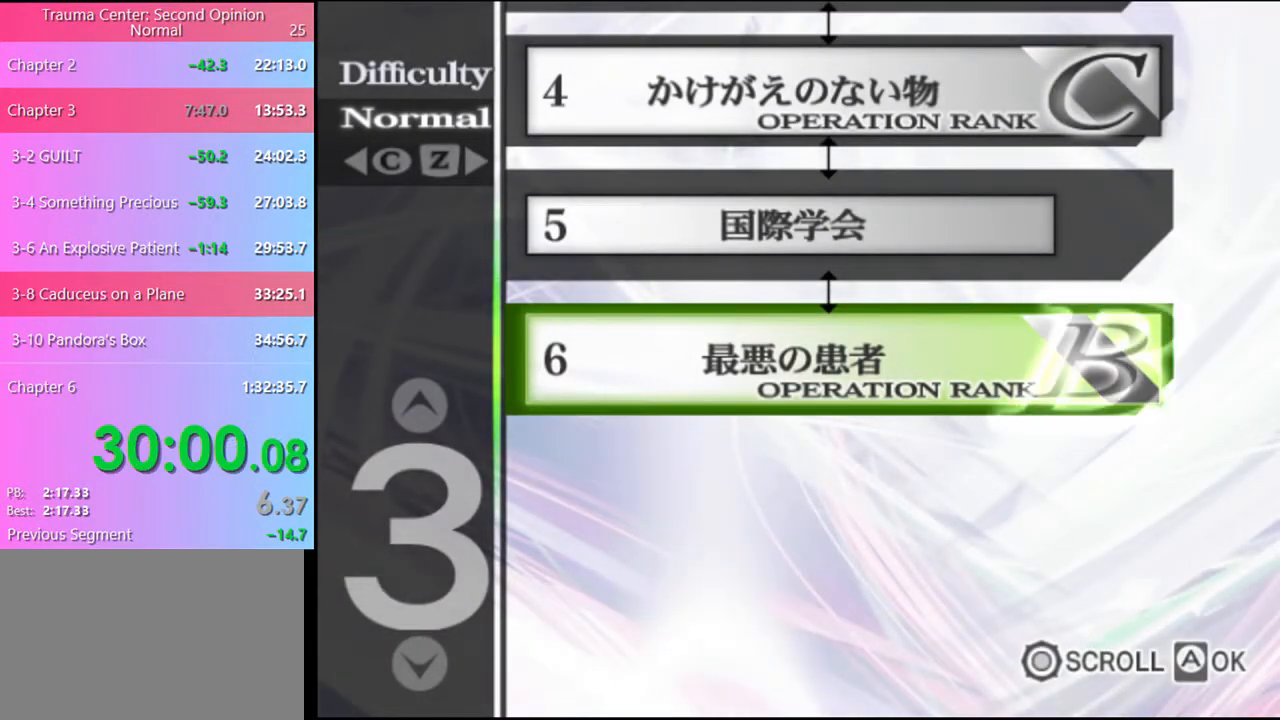
Gameplay with keyboard and mouse; each line is a JSON object with the keys and mouse buttons held at the frame after it. "events" lists presses ("down") and releases ("up") of "a", "alt", "c", "d", "e", "f", "q", "r", "s", "shift", "space", "v", "w", "mouse_left", "mouse_wheel", "mouse_right", "mouse_mb4" and "mouse_mb5" between this image and that frame as [ms after this image, input, new state], when the widget could be followed in between. "mouse_left", "mouse_wheel", "mouse_right", "mouse_mb4", "mouse_mb5" = the "left", "wheel", "right", "mb4", "mb5" buttons of the "mouse" list. No other keys are recorded. "wheel" means that the mouse wheel is clicked or scrolled. Mouse movement is not recorded.
{"keys": [], "mouse": [], "events": []}
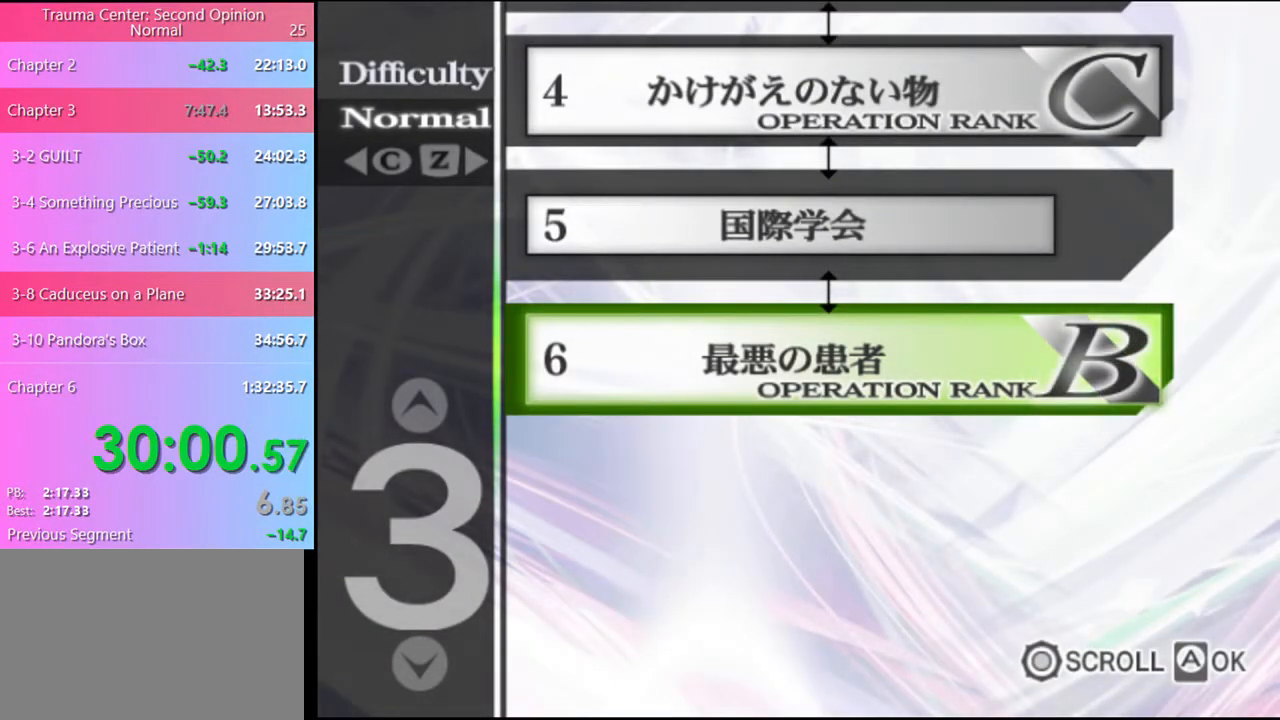
{"keys": [], "mouse": [], "events": []}
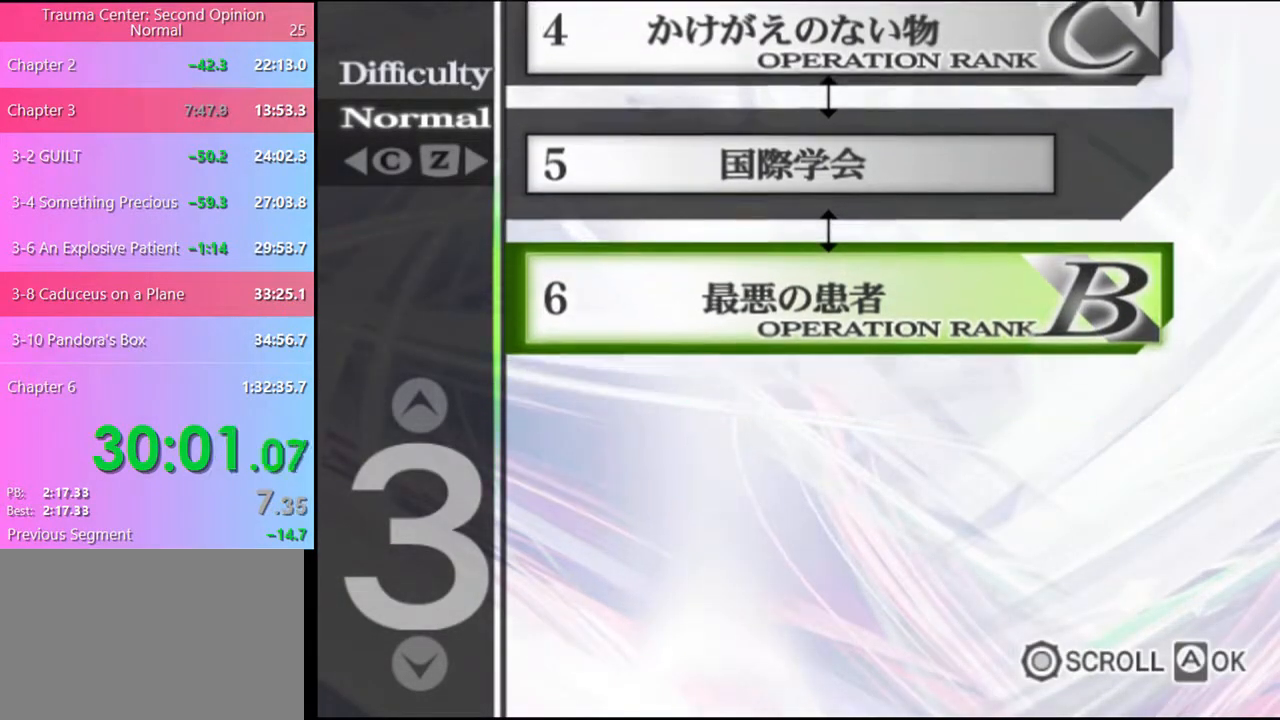
{"keys": [], "mouse": [], "events": []}
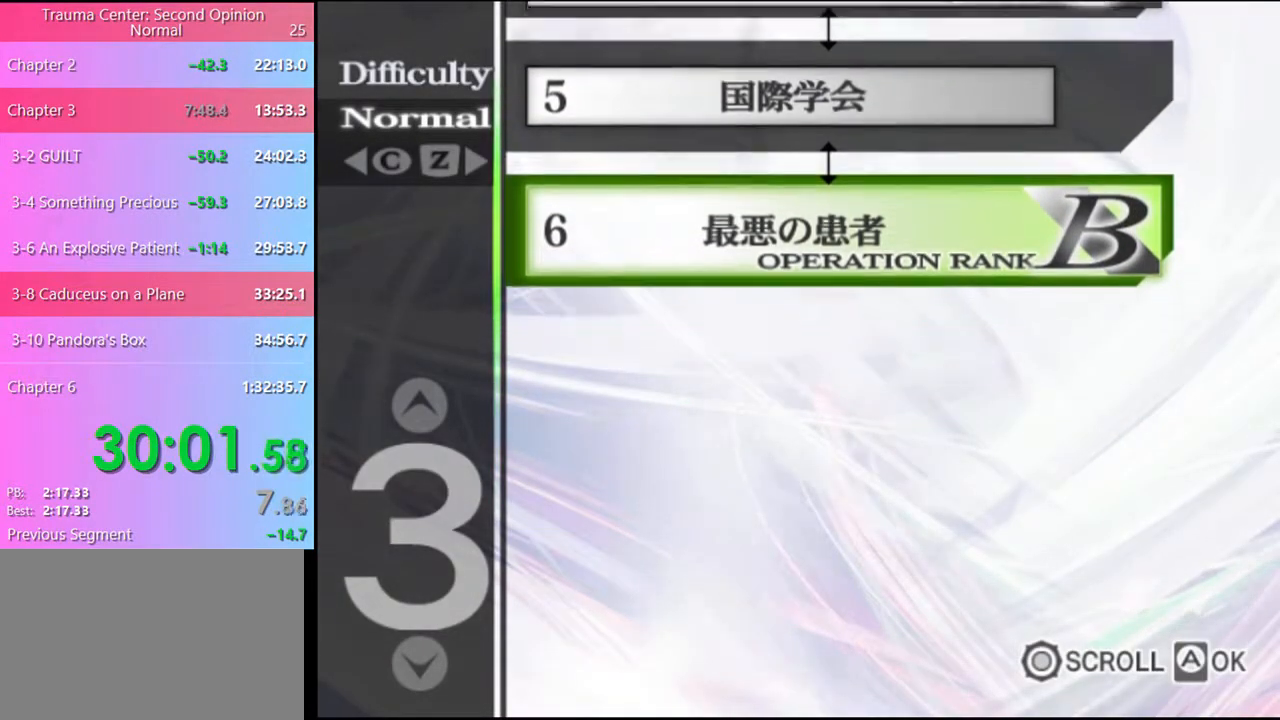
{"keys": [], "mouse": [], "events": []}
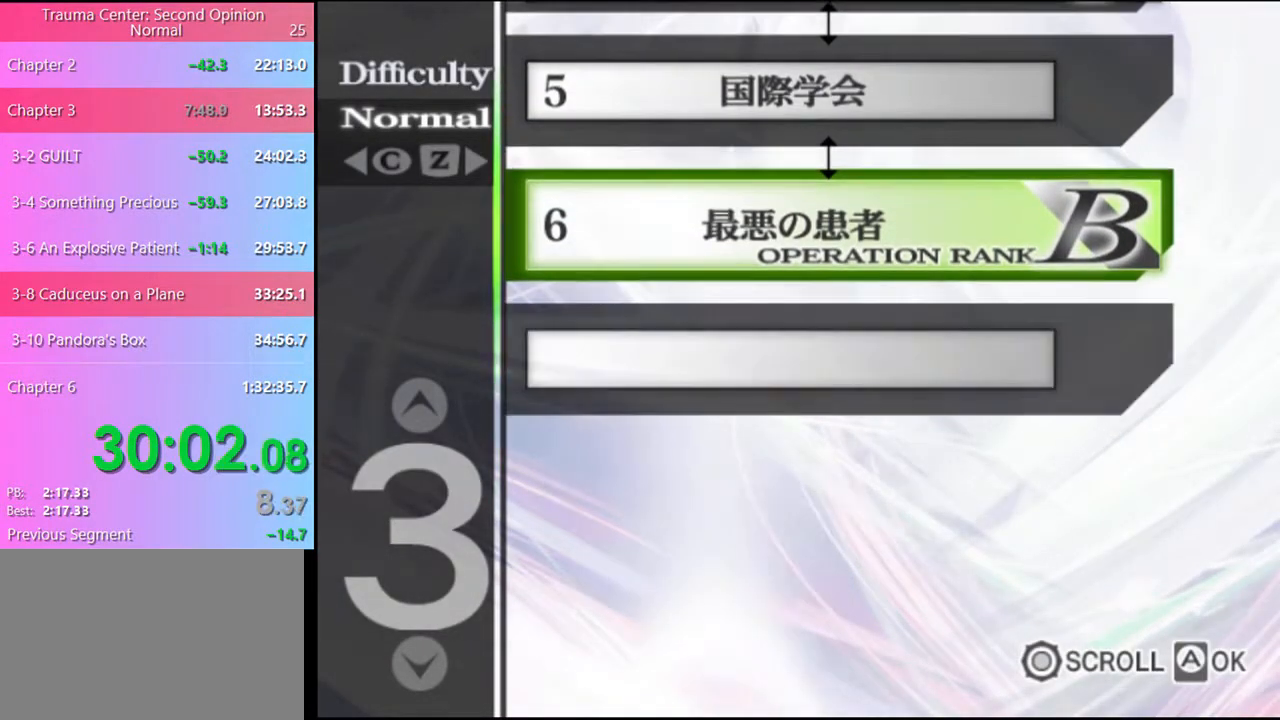
{"keys": ["shift"], "mouse": [], "events": [[167, "shift", "down"], [233, "shift", "up"], [333, "shift", "down"], [400, "shift", "up"], [467, "shift", "down"]]}
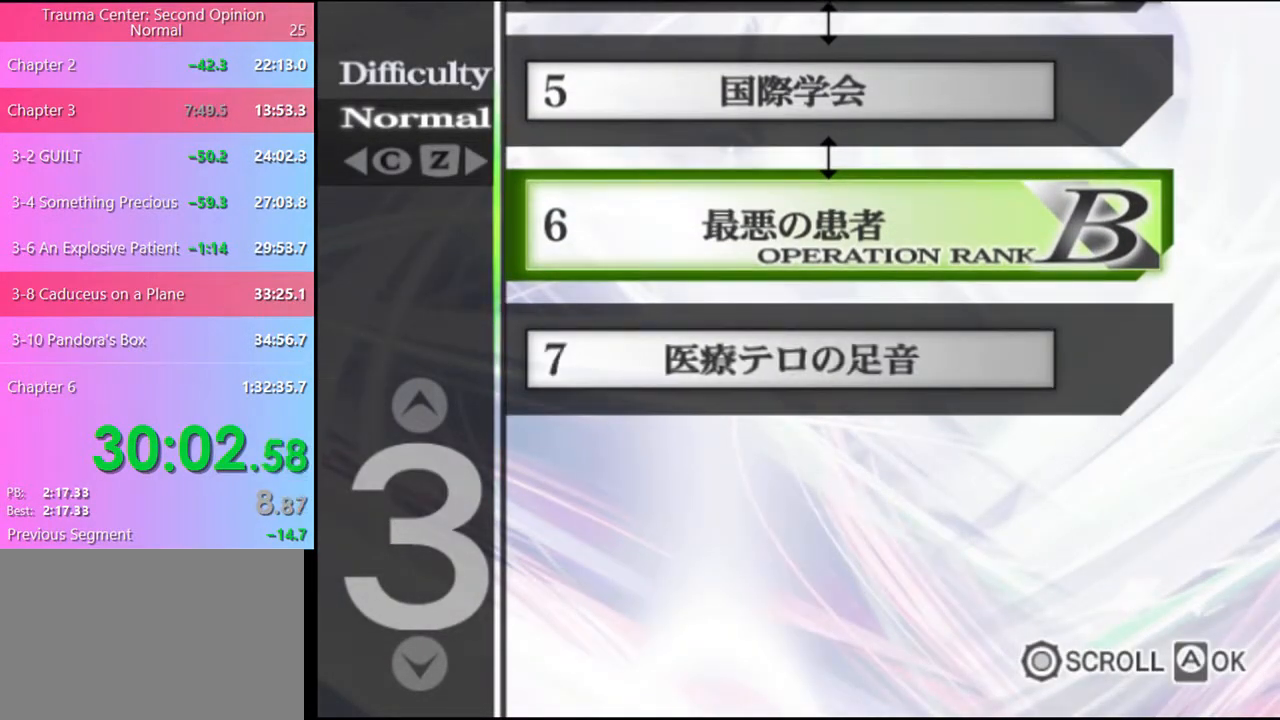
{"keys": [], "mouse": [], "events": [[33, "shift", "up"], [100, "shift", "down"], [167, "shift", "up"], [267, "shift", "down"], [333, "shift", "up"]]}
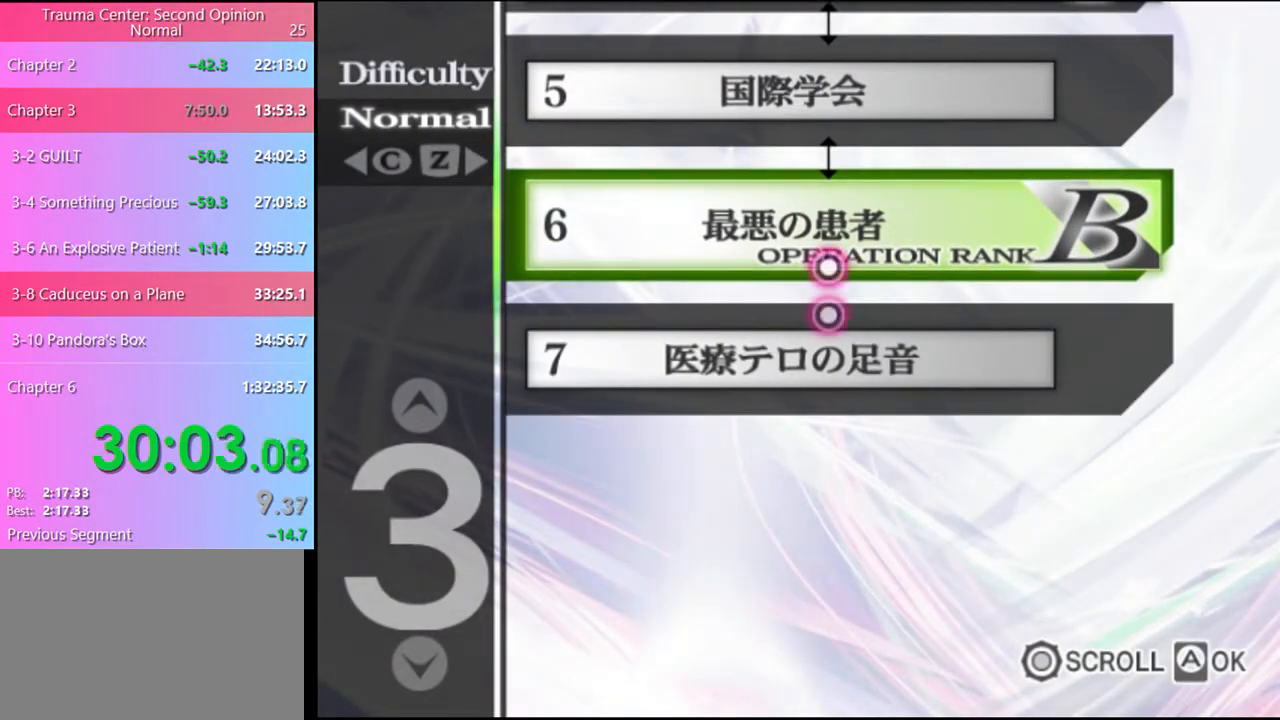
{"keys": ["shift"], "mouse": [], "events": [[33, "shift", "down"], [100, "shift", "up"], [200, "shift", "down"], [233, "shift", "up"], [333, "shift", "down"], [400, "shift", "up"], [467, "shift", "down"]]}
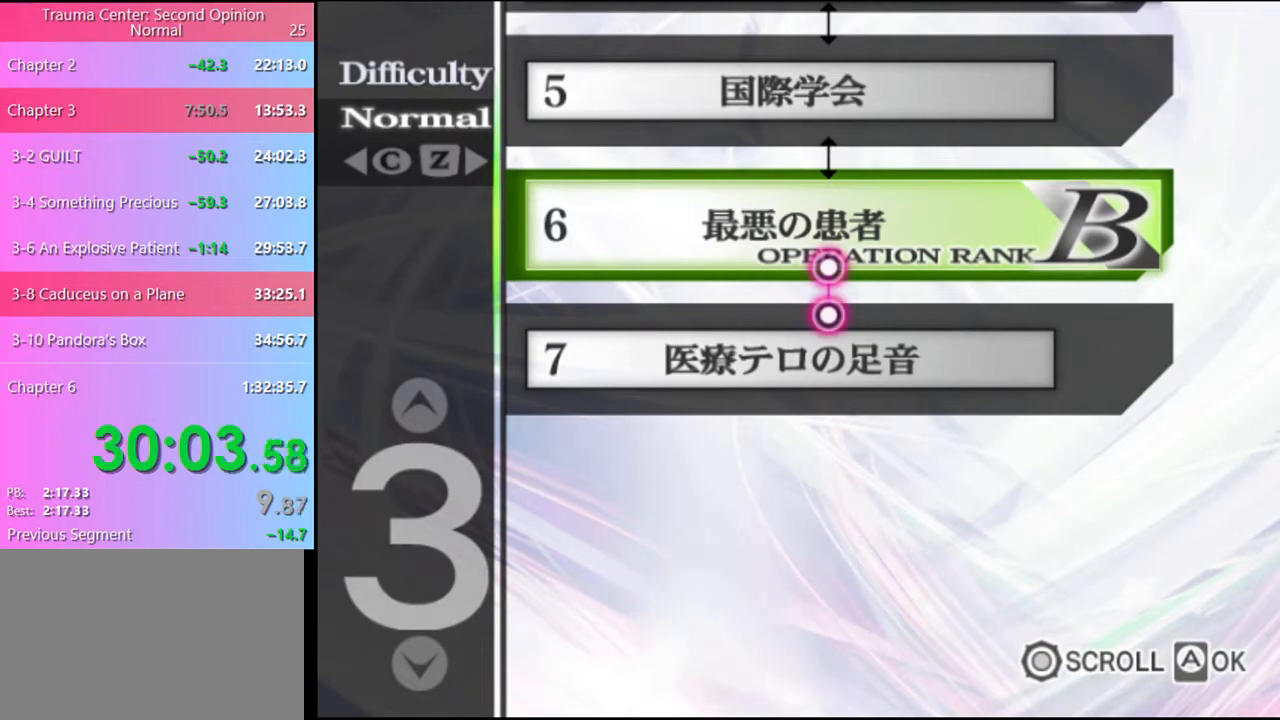
{"keys": [], "mouse": [], "events": [[33, "shift", "up"], [100, "shift", "down"], [167, "shift", "up"], [267, "shift", "down"], [300, "shift", "up"], [400, "shift", "down"], [467, "shift", "up"]]}
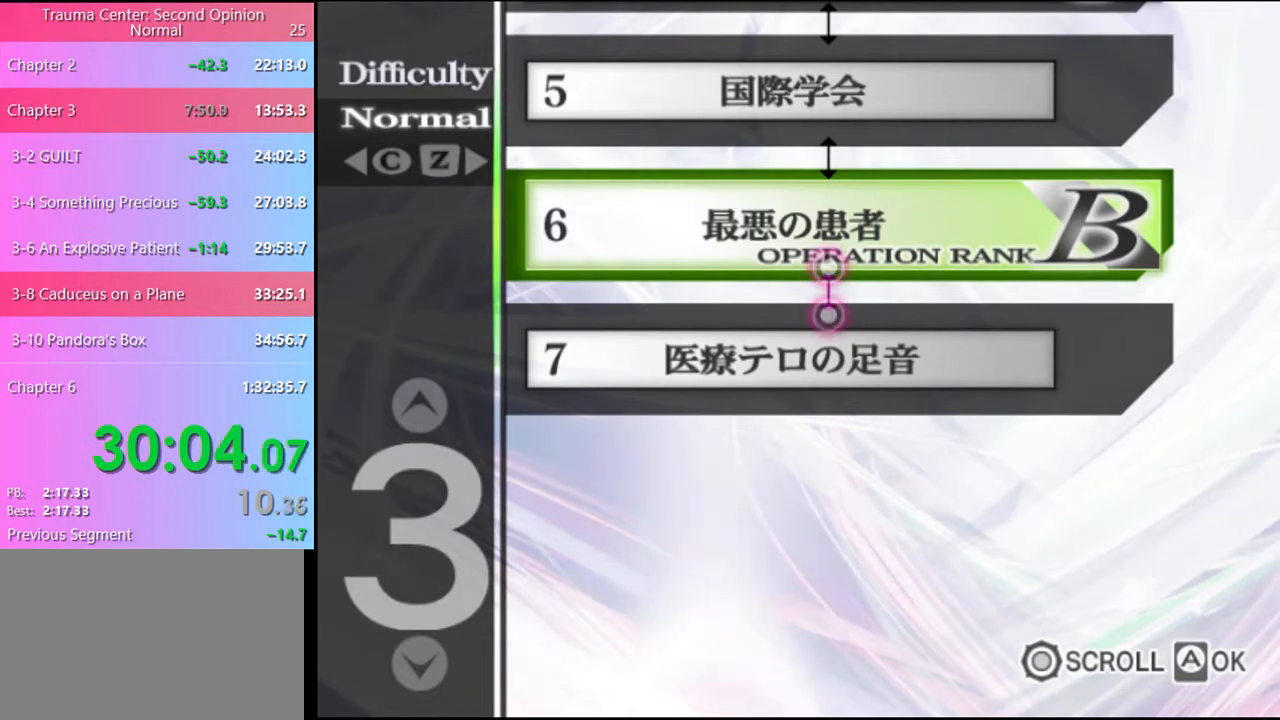
{"keys": ["shift"], "mouse": [], "events": [[33, "shift", "down"], [100, "shift", "up"], [167, "shift", "down"], [233, "shift", "up"], [333, "shift", "down"], [367, "shift", "up"], [467, "shift", "down"]]}
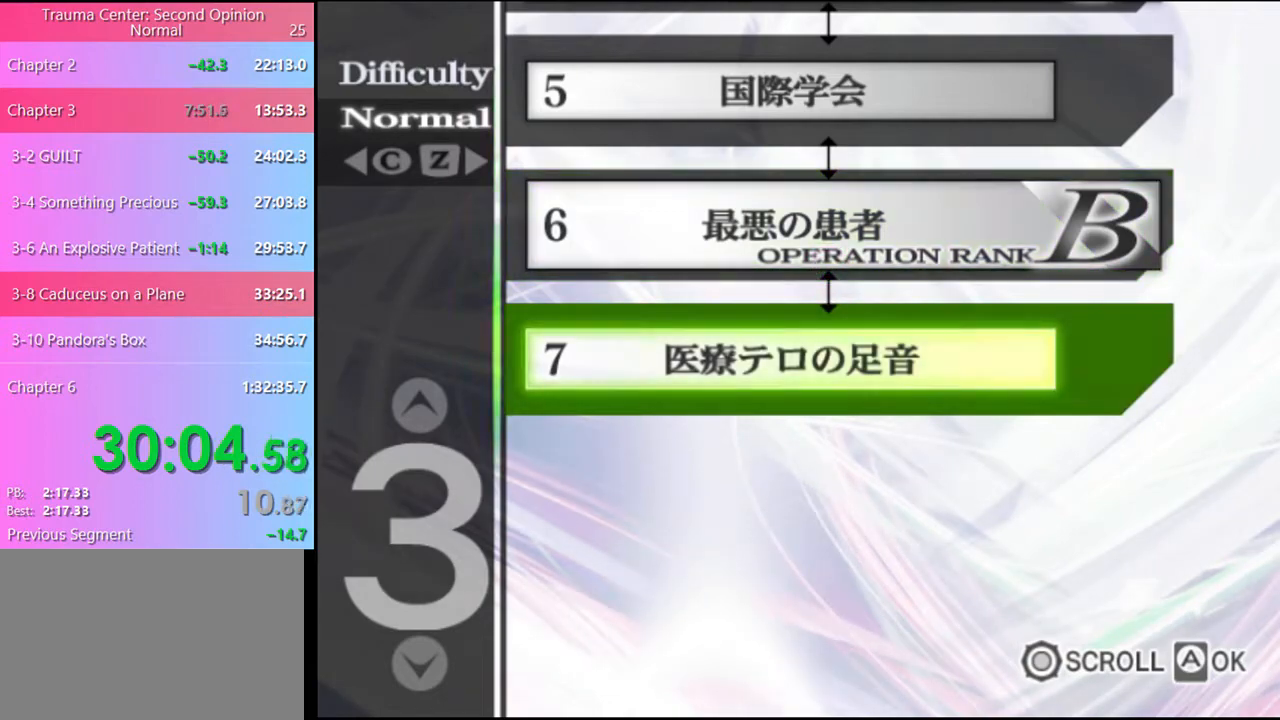
{"keys": [], "mouse": [], "events": [[33, "shift", "up"], [100, "shift", "down"], [167, "shift", "up"], [233, "shift", "down"], [300, "shift", "up"], [367, "shift", "down"], [467, "shift", "up"]]}
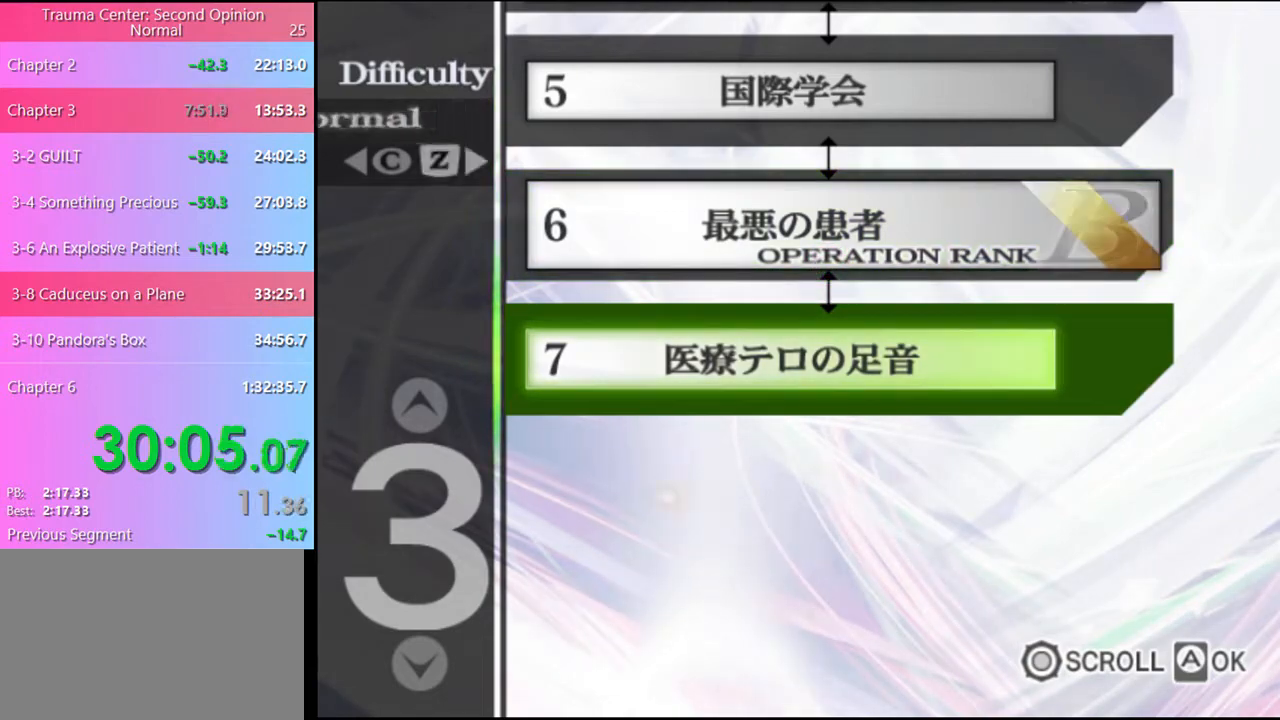
{"keys": [], "mouse": [], "events": [[33, "shift", "down"], [133, "shift", "up"]]}
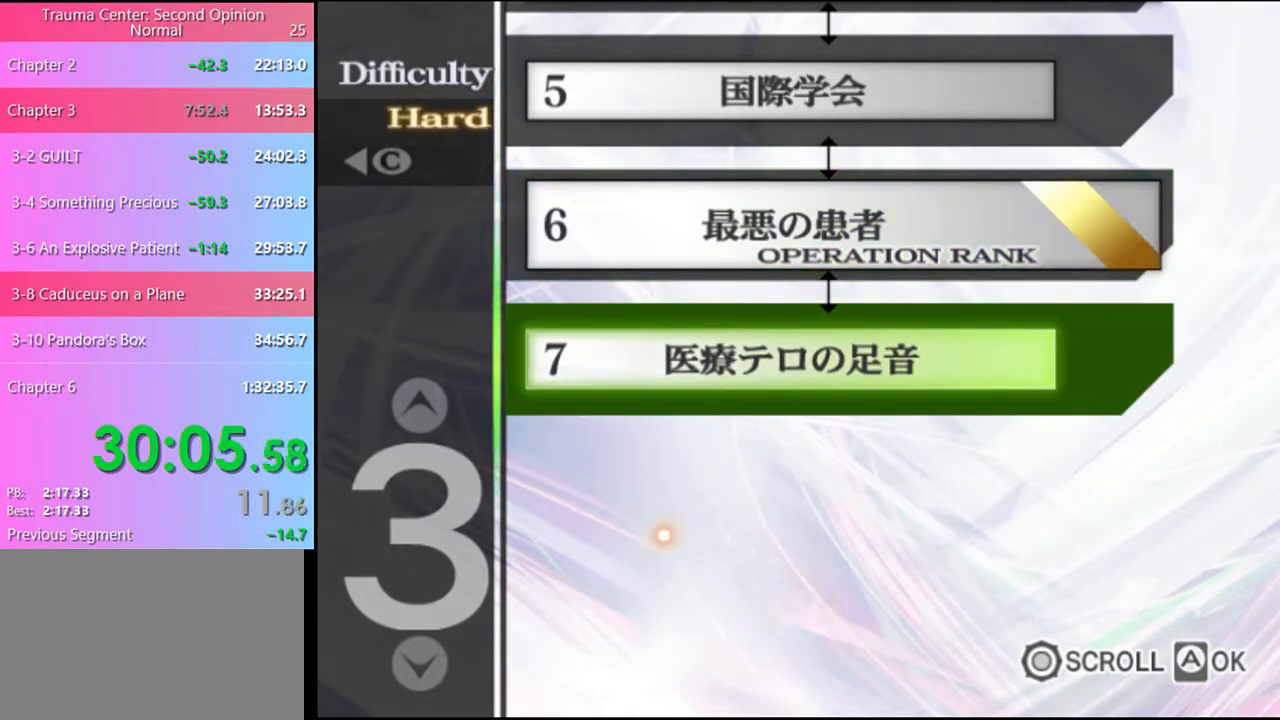
{"keys": [], "mouse": [], "events": [[133, "mouse_left", "down"], [233, "mouse_left", "up"]]}
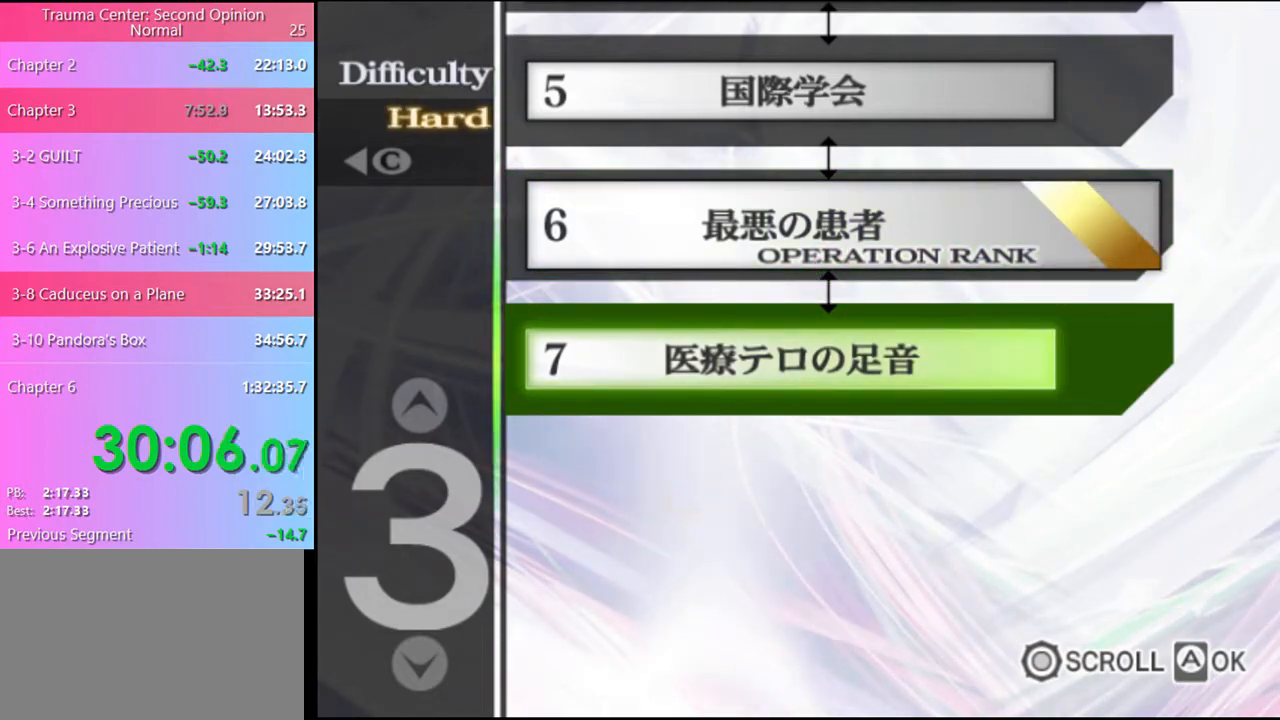
{"keys": [], "mouse": ["left"], "events": [[333, "mouse_left", "down"], [433, "mouse_left", "up"], [467, "mouse_left", "down"]]}
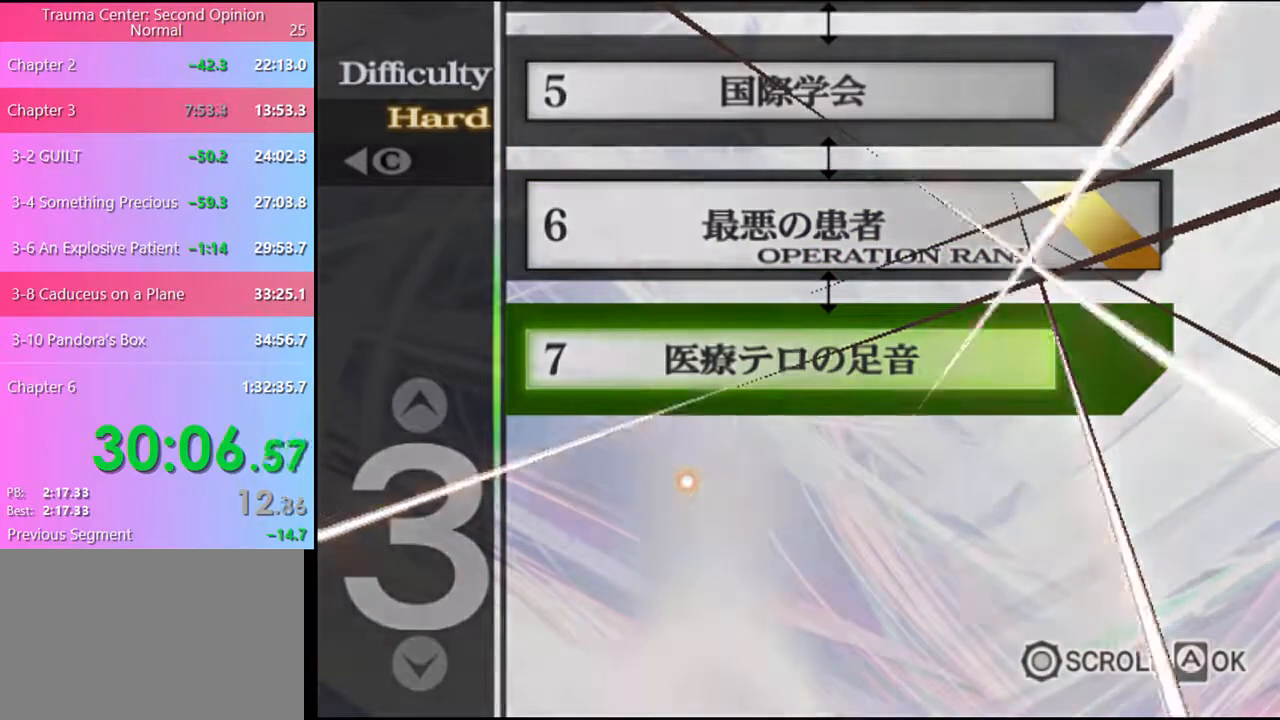
{"keys": [], "mouse": ["left"], "events": [[33, "mouse_left", "up"], [100, "mouse_left", "down"], [167, "mouse_left", "up"], [200, "mouse_left", "down"], [300, "mouse_left", "up"], [333, "mouse_left", "down"], [400, "mouse_left", "up"], [467, "mouse_left", "down"]]}
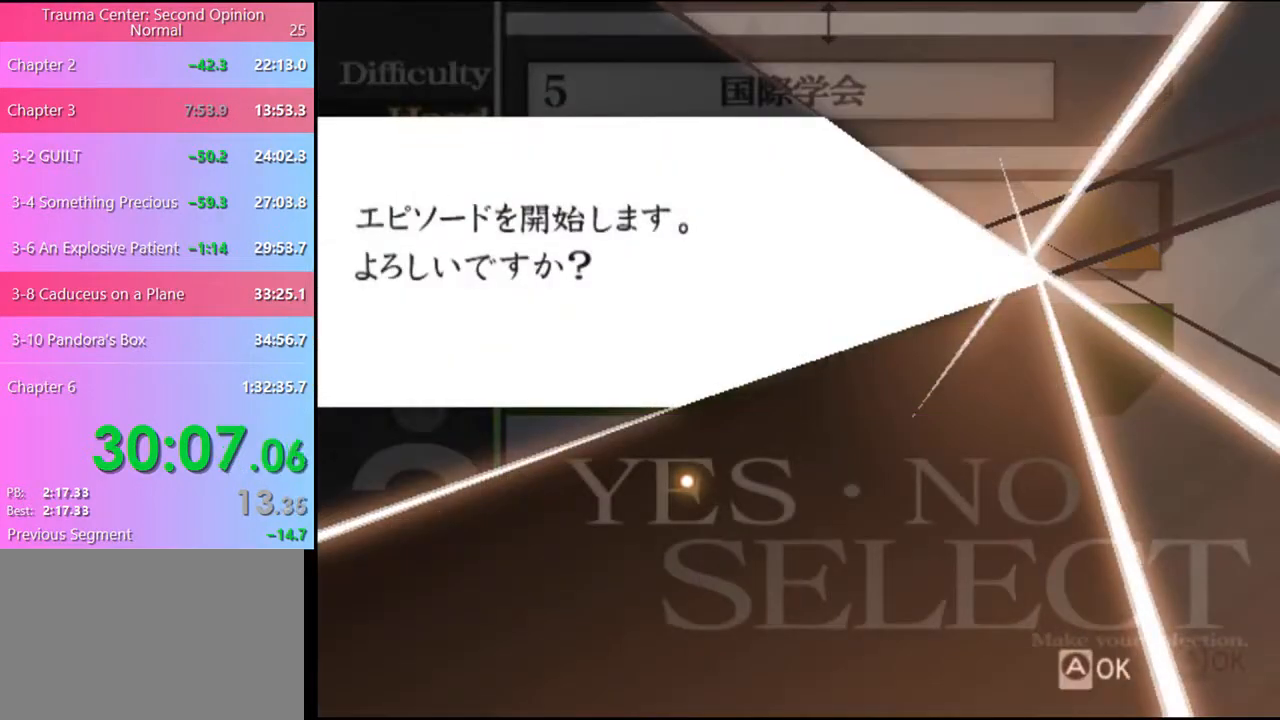
{"keys": [], "mouse": ["left"], "events": [[33, "mouse_left", "up"], [100, "mouse_left", "down"], [133, "mouse_left", "up"], [200, "mouse_left", "down"], [267, "mouse_left", "up"], [333, "mouse_left", "down"], [400, "mouse_left", "up"], [467, "mouse_left", "down"]]}
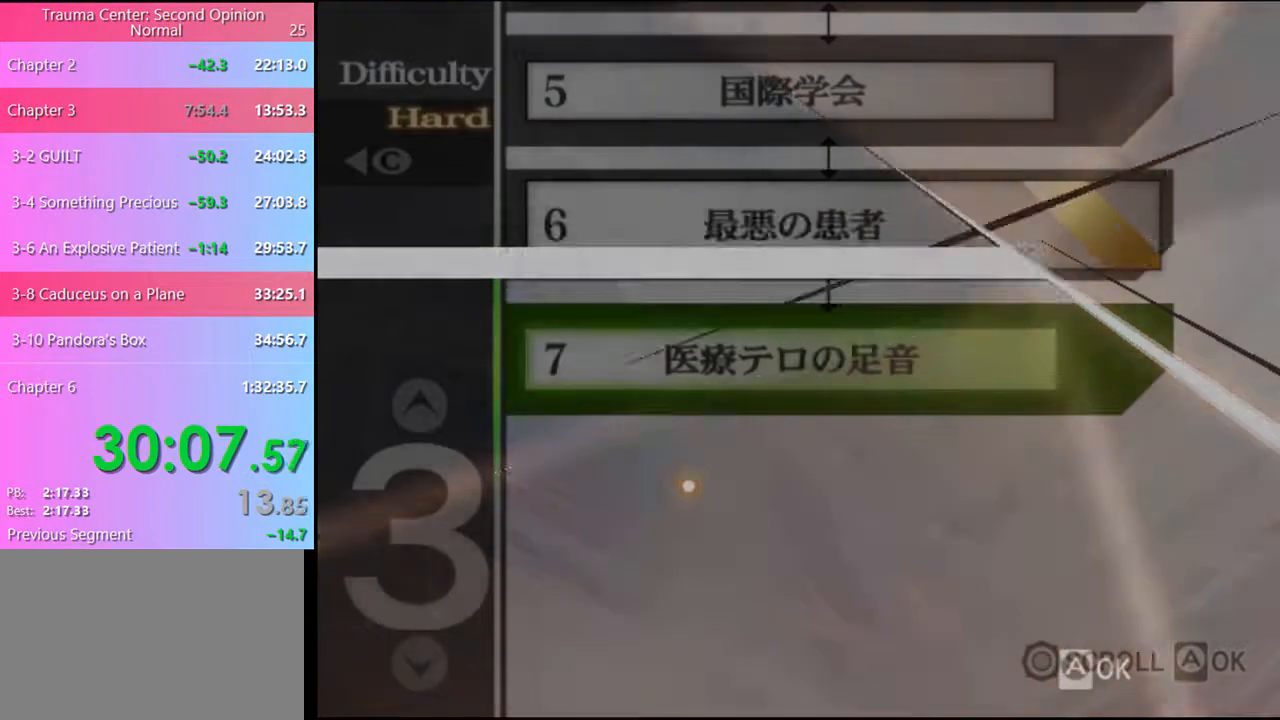
{"keys": [], "mouse": [], "events": [[33, "mouse_left", "up"], [233, "mouse_left", "down"], [300, "mouse_left", "up"], [400, "mouse_left", "down"], [467, "mouse_left", "up"]]}
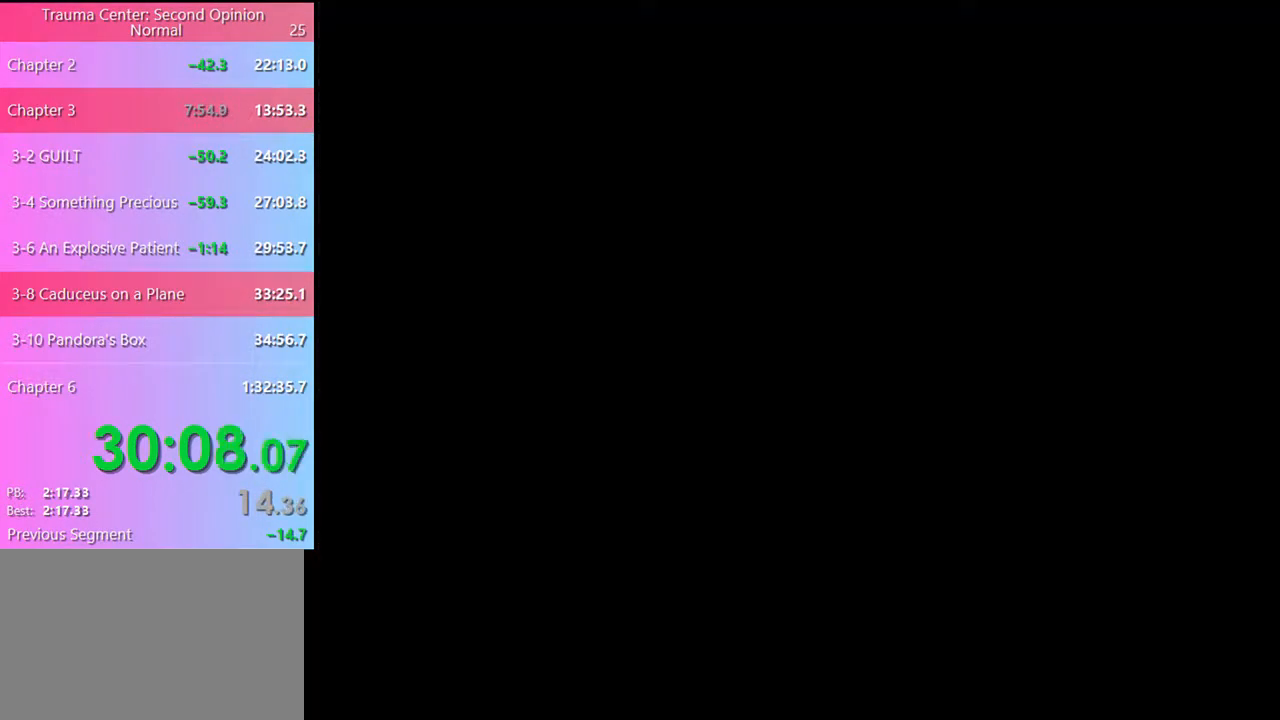
{"keys": ["e"], "mouse": [], "events": [[33, "e", "down"], [67, "e", "up"], [67, "mouse_left", "down"], [100, "mouse_left", "up"], [167, "e", "down"], [167, "mouse_left", "down"], [200, "e", "up"], [233, "mouse_left", "up"], [267, "e", "down"], [300, "mouse_left", "down"], [333, "e", "up"], [367, "e", "down"], [367, "mouse_left", "up"], [433, "e", "up"], [433, "mouse_left", "down"], [500, "e", "down"], [500, "mouse_left", "up"]]}
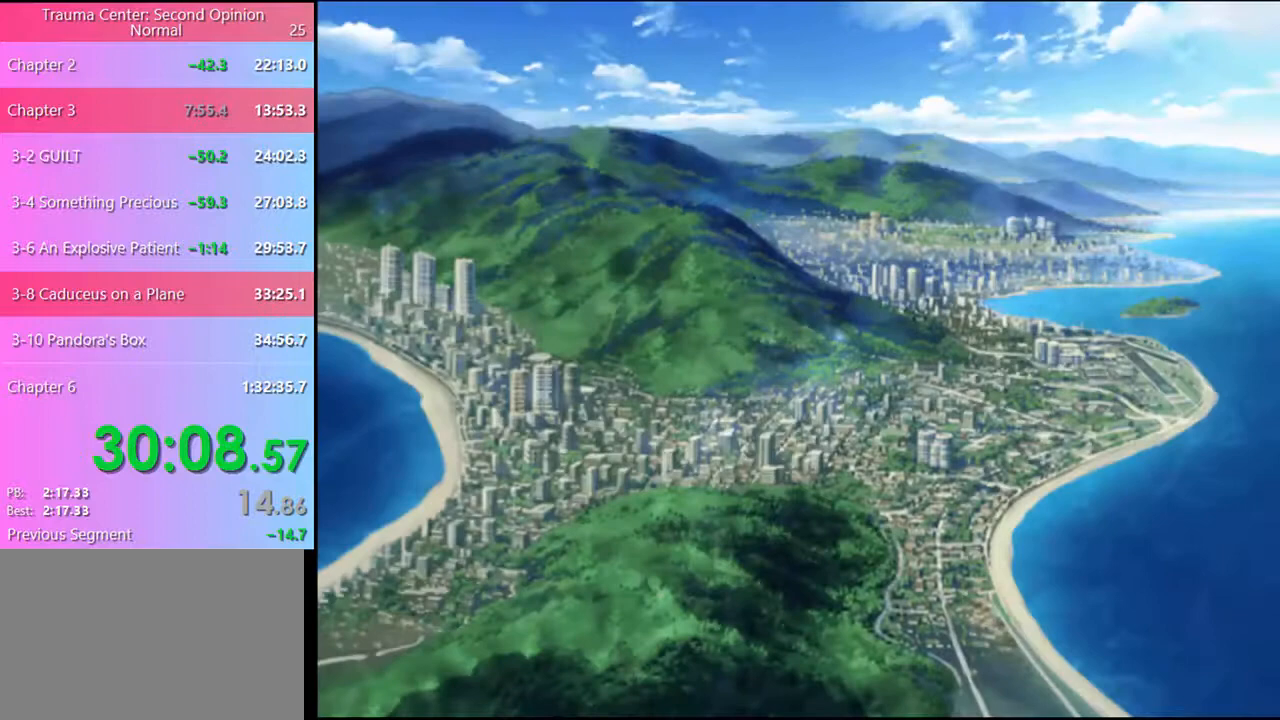
{"keys": ["e"], "mouse": ["left"], "events": [[33, "e", "up"], [67, "mouse_left", "down"], [100, "e", "down"], [133, "mouse_left", "up"], [167, "e", "up"], [200, "mouse_left", "down"], [233, "e", "down"], [267, "mouse_left", "up"], [300, "e", "up"], [333, "mouse_left", "down"], [367, "e", "down"], [400, "e", "up"], [400, "mouse_left", "up"], [467, "mouse_left", "down"], [500, "e", "down"]]}
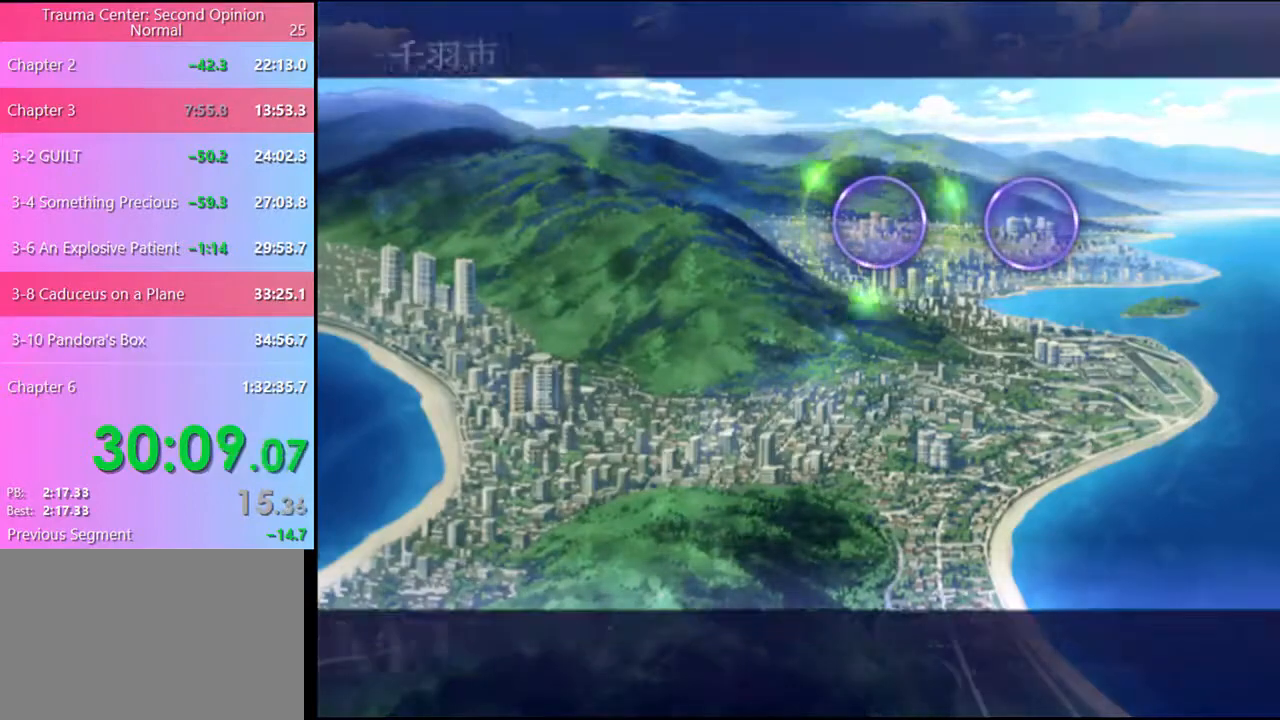
{"keys": ["e"], "mouse": ["left"], "events": [[33, "e", "up"], [33, "mouse_left", "up"], [100, "mouse_left", "down"], [133, "e", "down"], [167, "e", "up"], [167, "mouse_left", "up"], [233, "e", "down"], [233, "mouse_left", "down"], [300, "e", "up"], [300, "mouse_left", "up"], [367, "e", "down"], [367, "mouse_left", "down"], [433, "e", "up"], [467, "mouse_left", "up"], [500, "e", "down"], [500, "mouse_left", "down"]]}
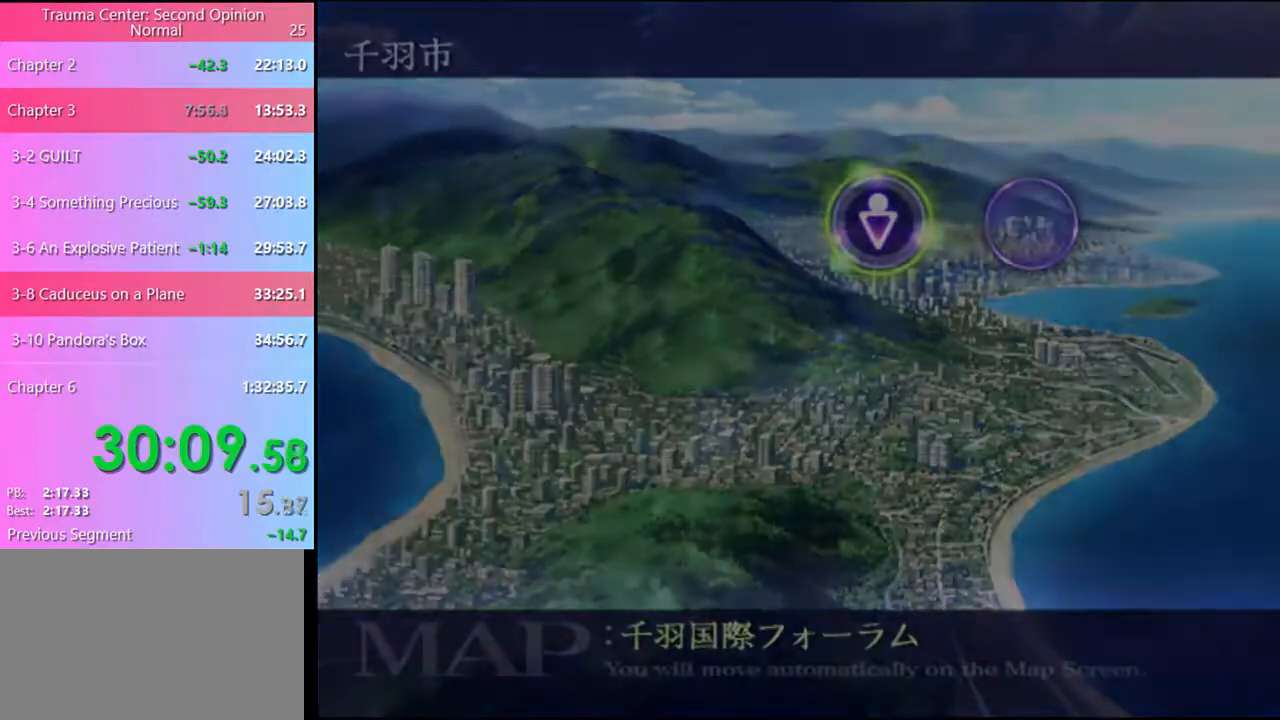
{"keys": ["e"], "mouse": ["left"], "events": [[67, "e", "up"], [100, "mouse_left", "up"], [133, "e", "down"], [167, "mouse_left", "down"], [200, "e", "up"], [233, "mouse_left", "up"], [267, "e", "down"], [300, "mouse_left", "down"], [333, "e", "up"], [367, "mouse_left", "up"], [400, "e", "down"], [467, "e", "up"], [467, "mouse_left", "down"], [500, "e", "down"]]}
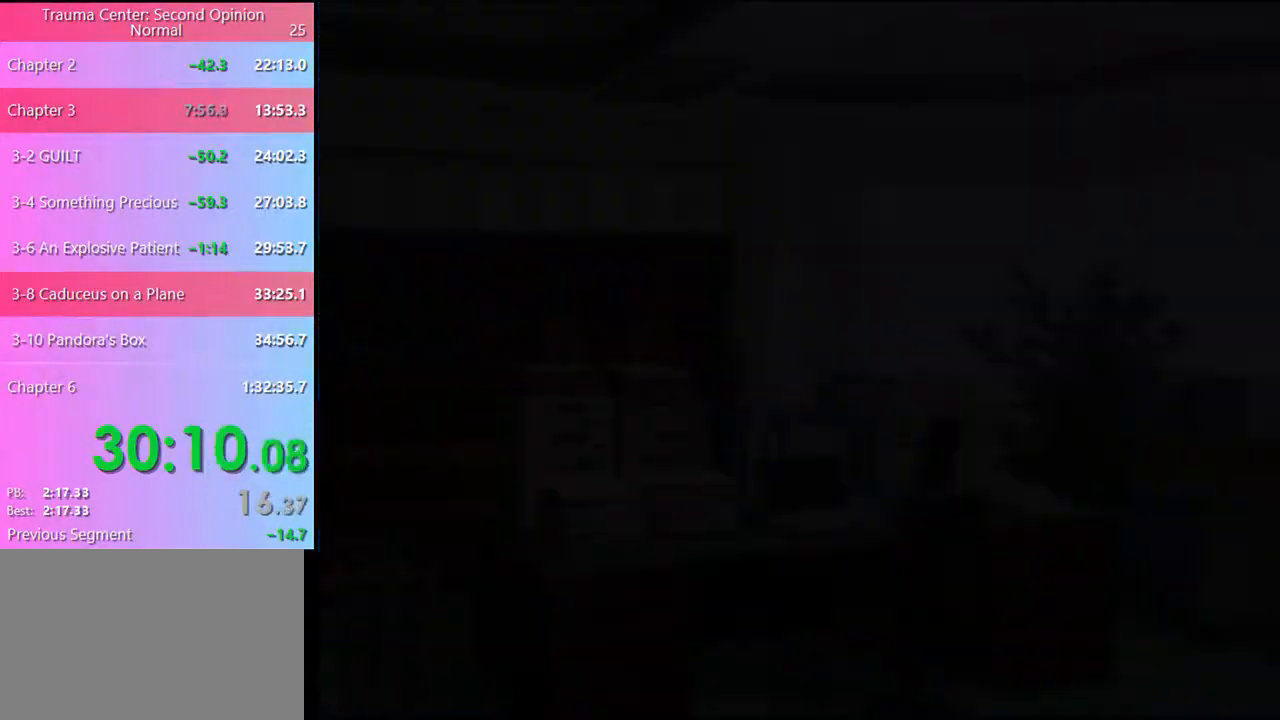
{"keys": [], "mouse": [], "events": [[33, "mouse_left", "up"], [67, "e", "up"], [133, "e", "down"], [133, "mouse_left", "down"], [200, "e", "up"], [200, "mouse_left", "up"]]}
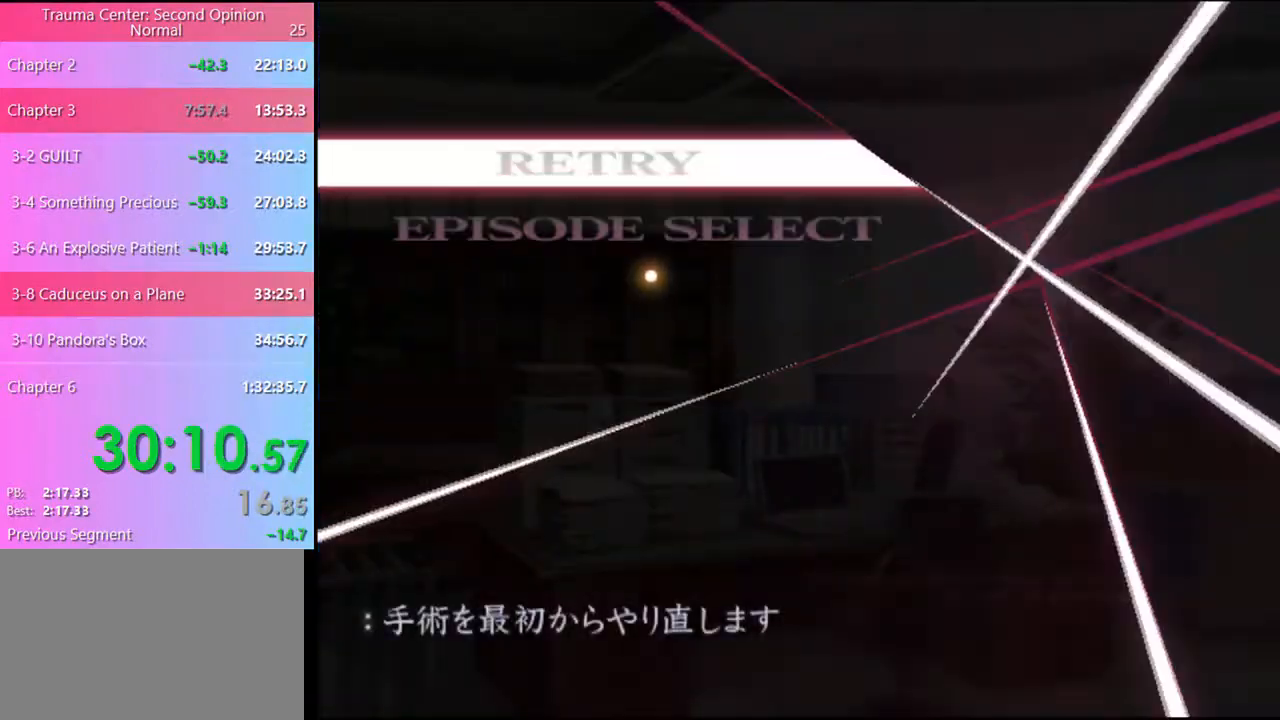
{"keys": [], "mouse": [], "events": [[200, "mouse_left", "down"], [300, "mouse_left", "up"]]}
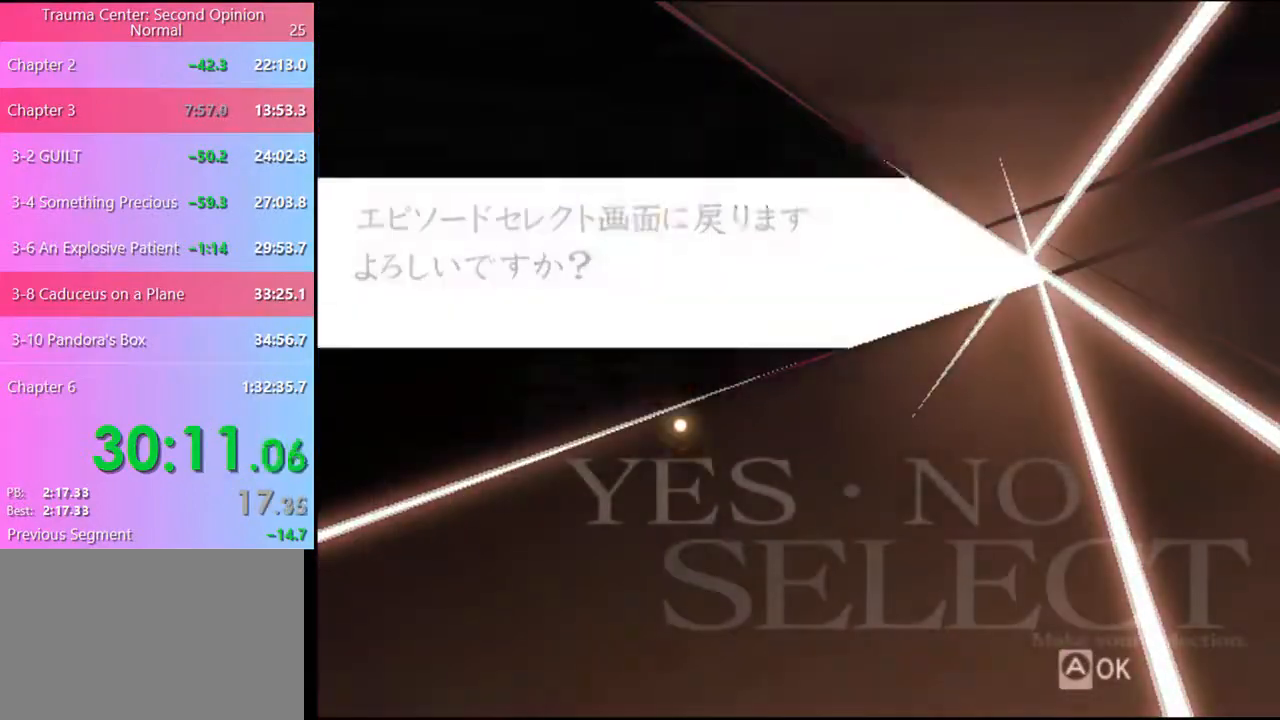
{"keys": [], "mouse": [], "events": [[333, "mouse_left", "down"], [400, "mouse_left", "up"]]}
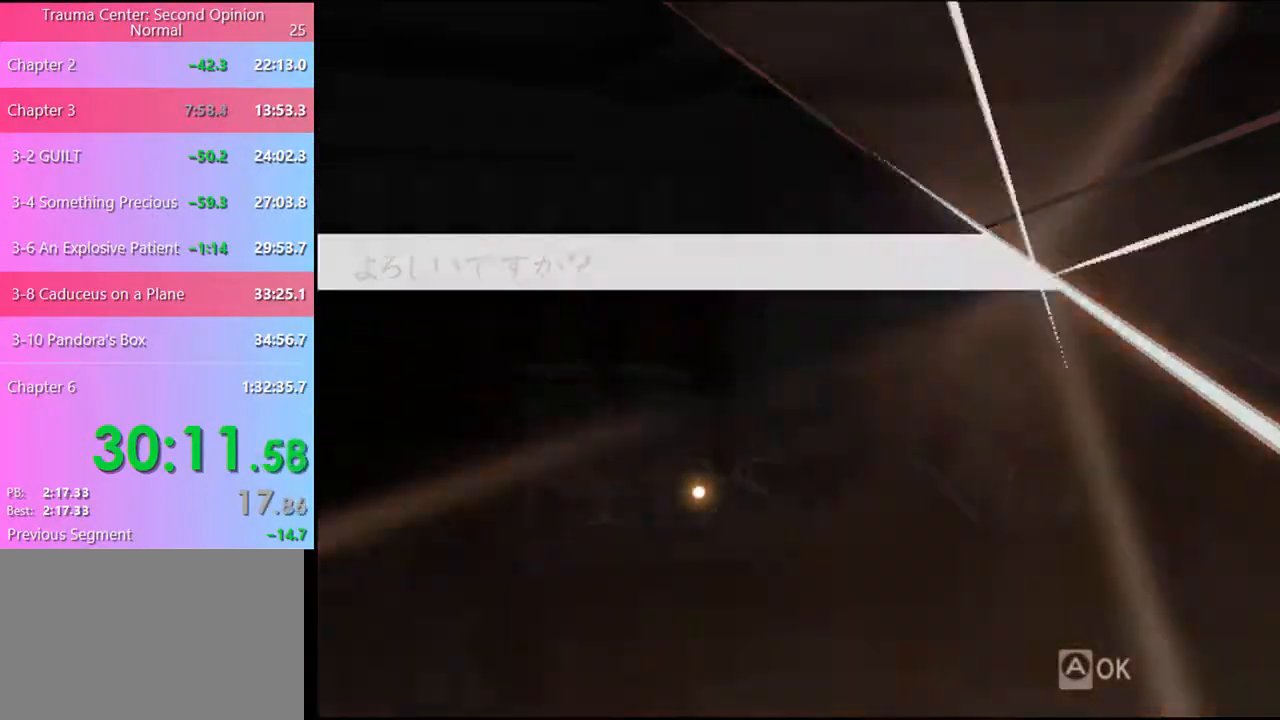
{"keys": [], "mouse": [], "events": []}
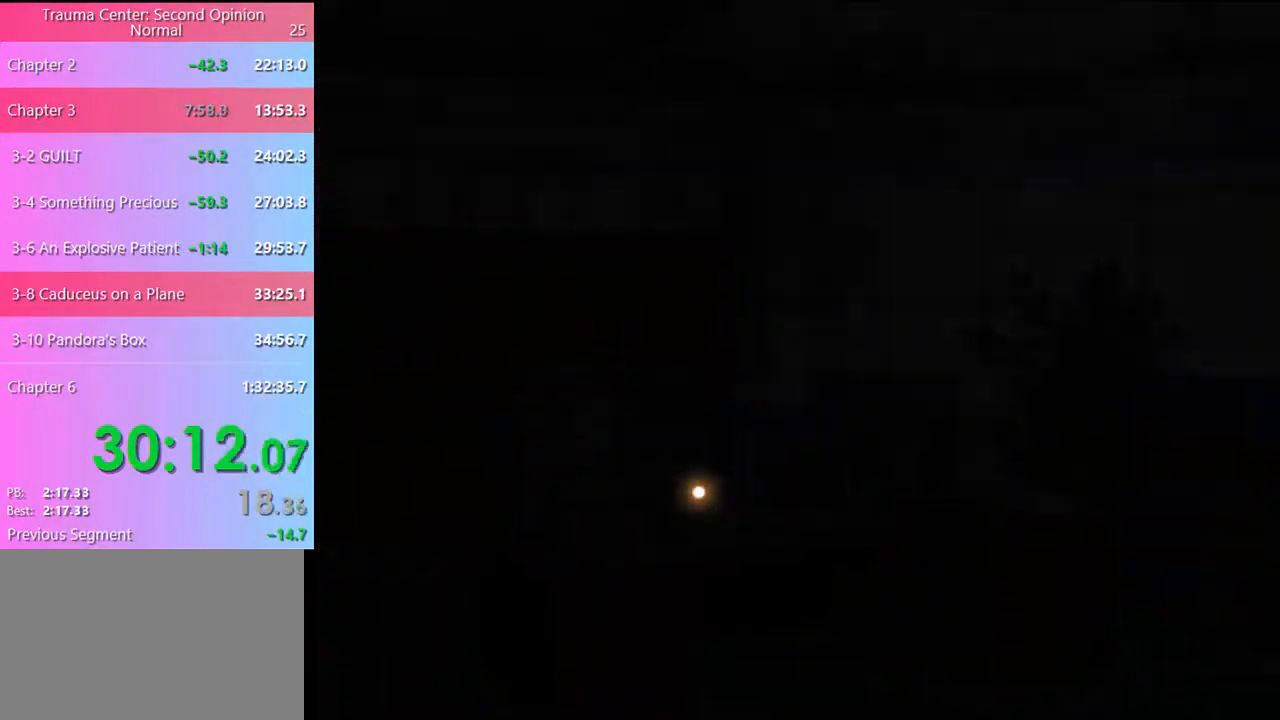
{"keys": [], "mouse": [], "events": []}
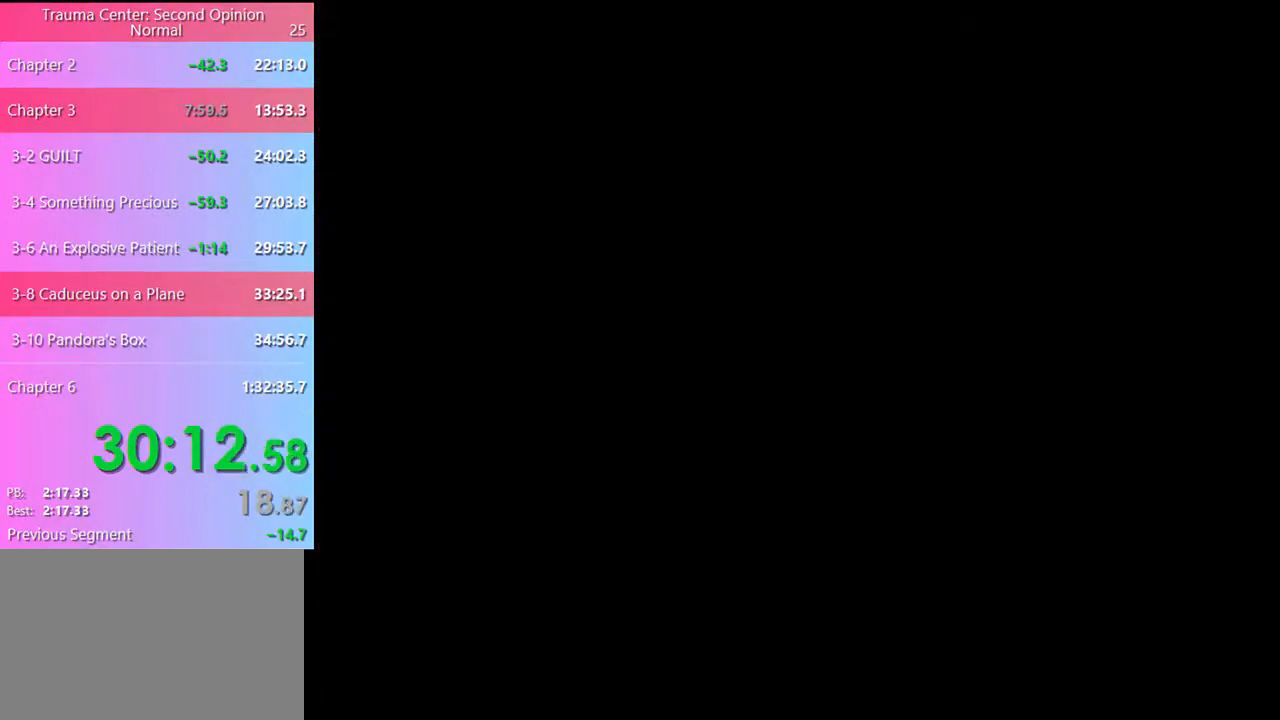
{"keys": [], "mouse": [], "events": []}
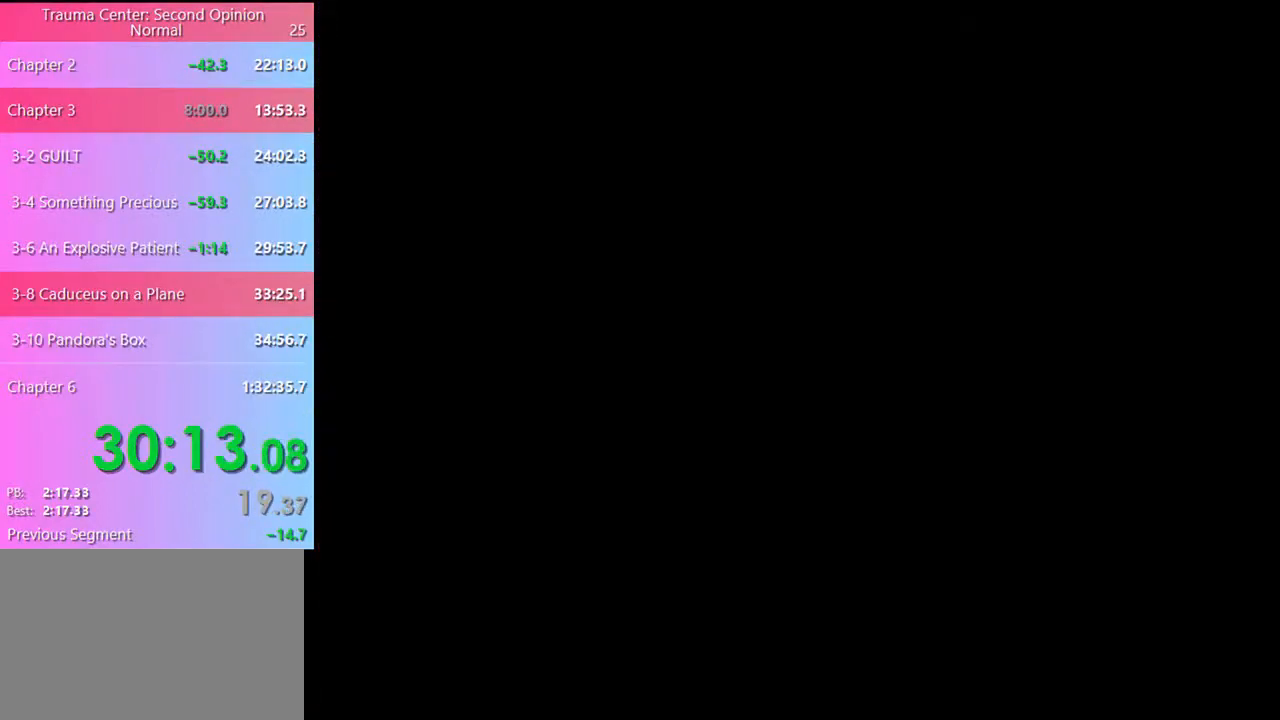
{"keys": [], "mouse": [], "events": []}
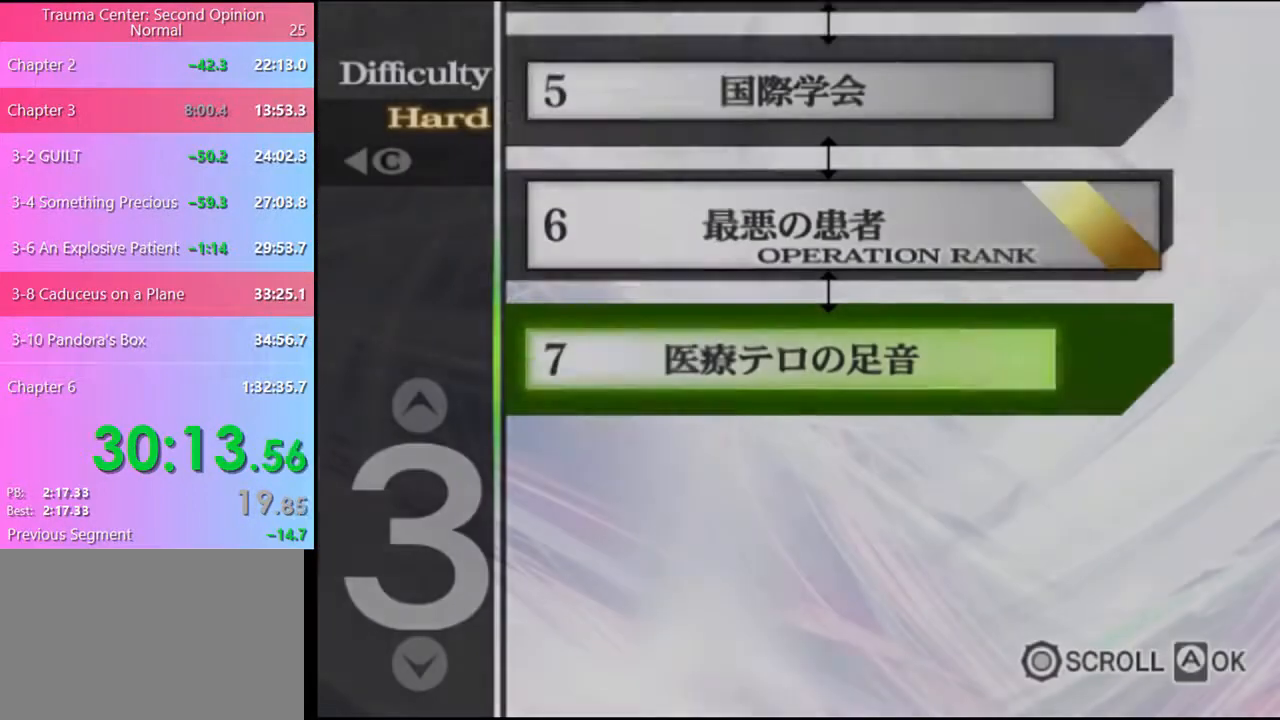
{"keys": [], "mouse": [], "events": []}
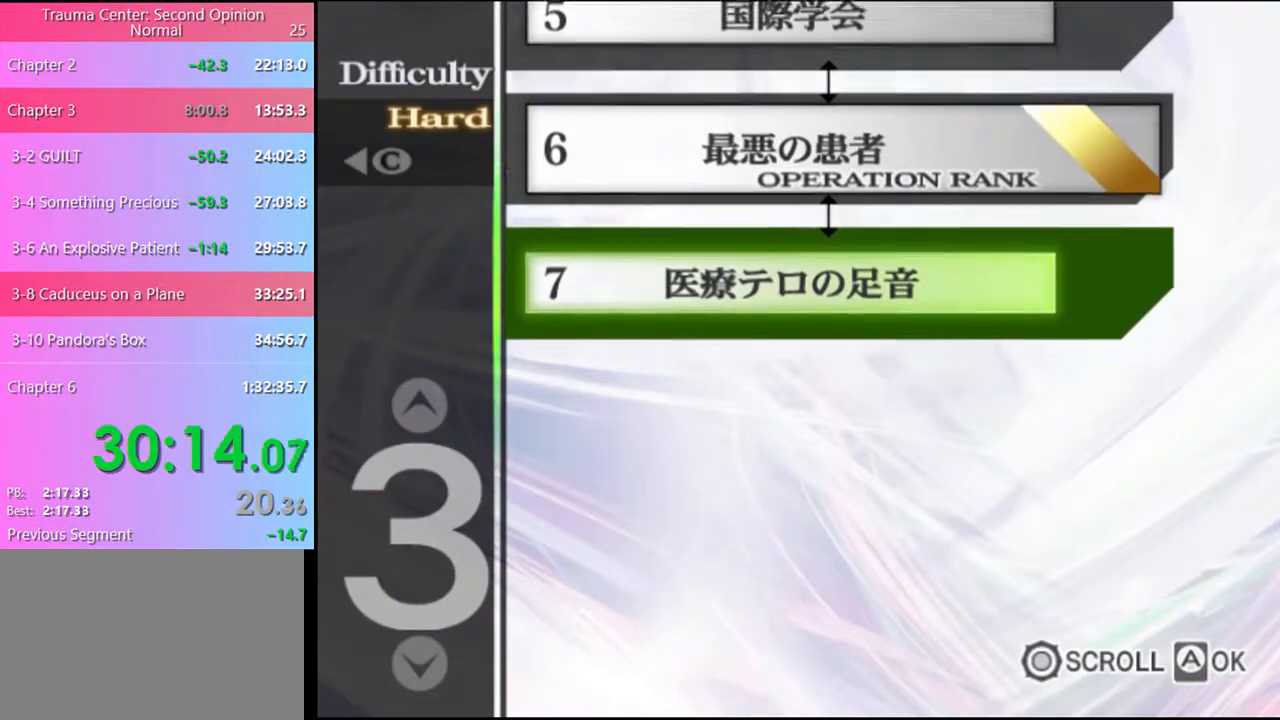
{"keys": [], "mouse": [], "events": []}